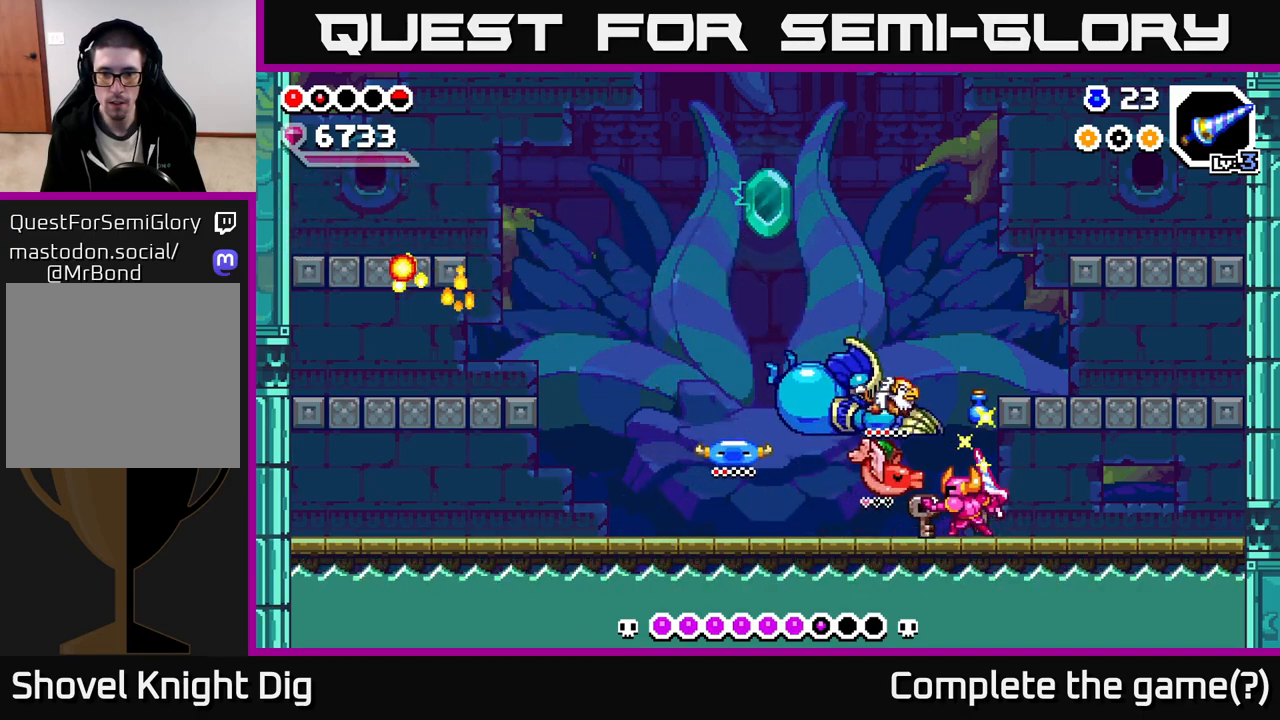
Gameplay with a controller (Xbox layout); each line is a JSON object with the inputs held at the frame after it. "events" lists button and stick changes between this image and that frame as [ms after this image, input, new state], when the widget could be followed in between.
{"buttons": [], "left_stick": "left", "right_stick": "center", "events": [[233, "left_stick", "left"]]}
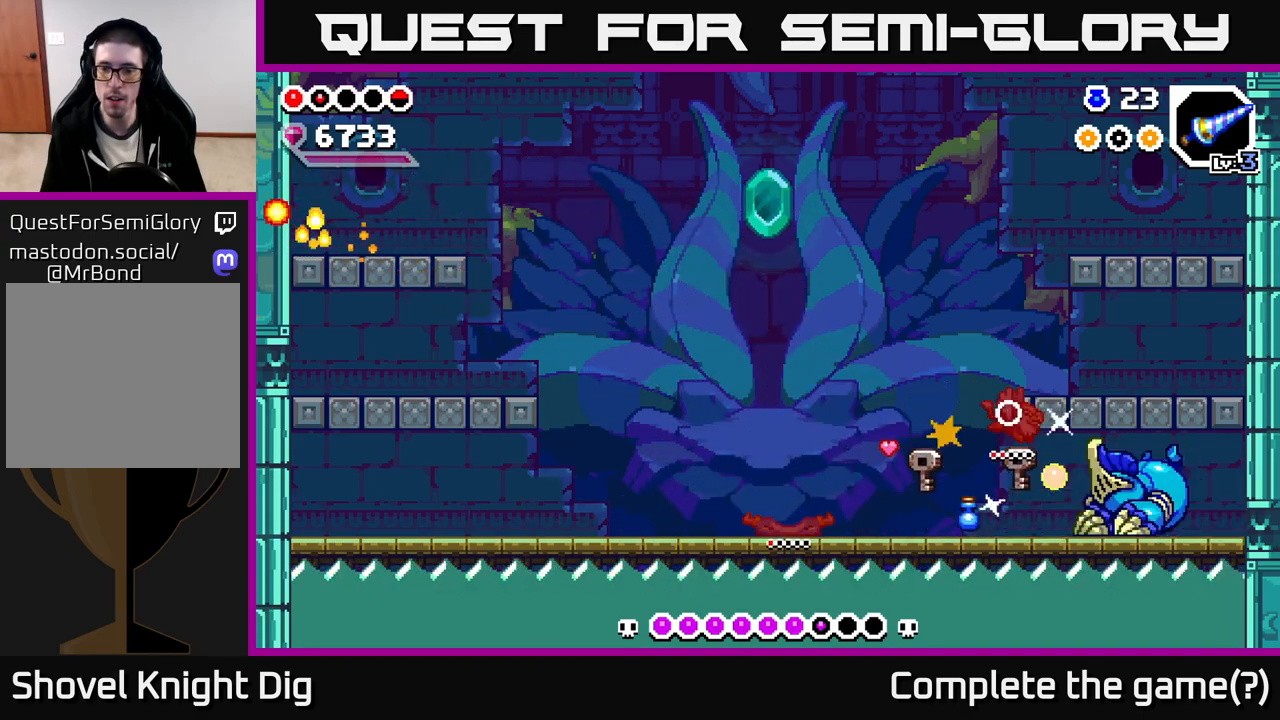
{"buttons": [], "left_stick": "left", "right_stick": "center", "events": [[83, "A", "down"], [217, "A", "up"], [433, "X", "down"], [483, "X", "up"]]}
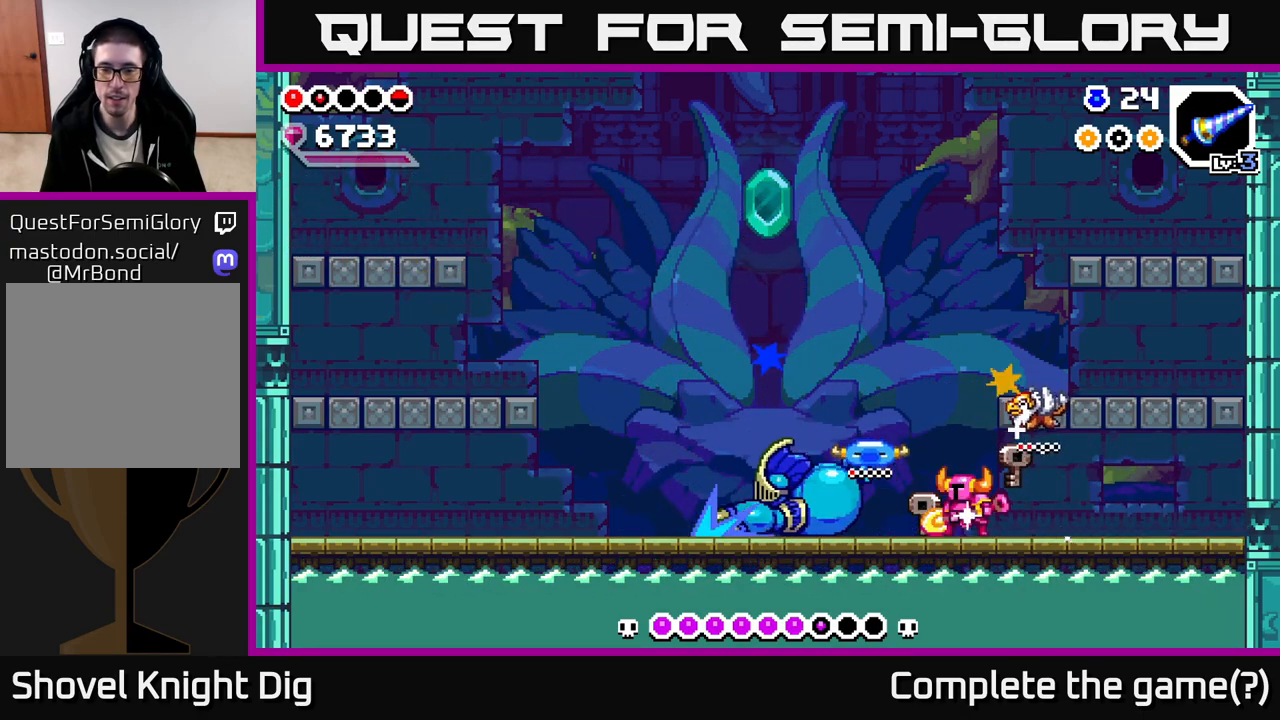
{"buttons": [], "left_stick": "left", "right_stick": "center", "events": []}
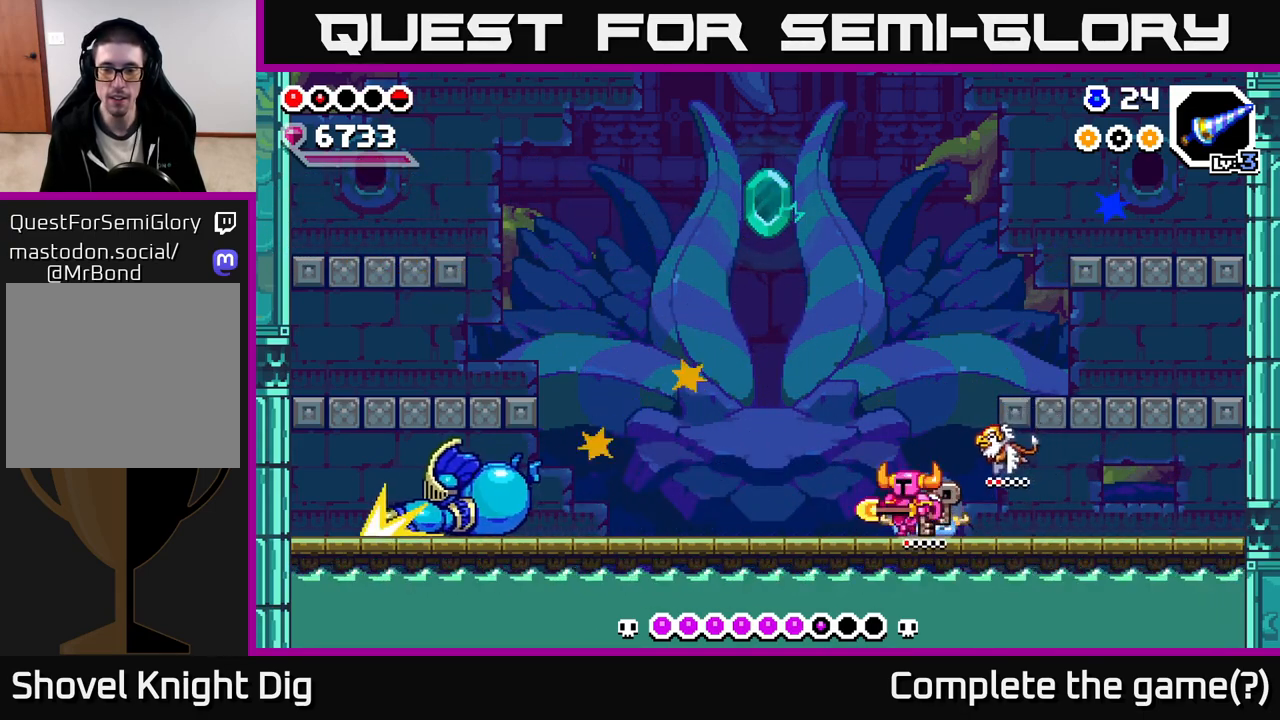
{"buttons": [], "left_stick": "right", "right_stick": "center", "events": [[150, "left_stick", "right"]]}
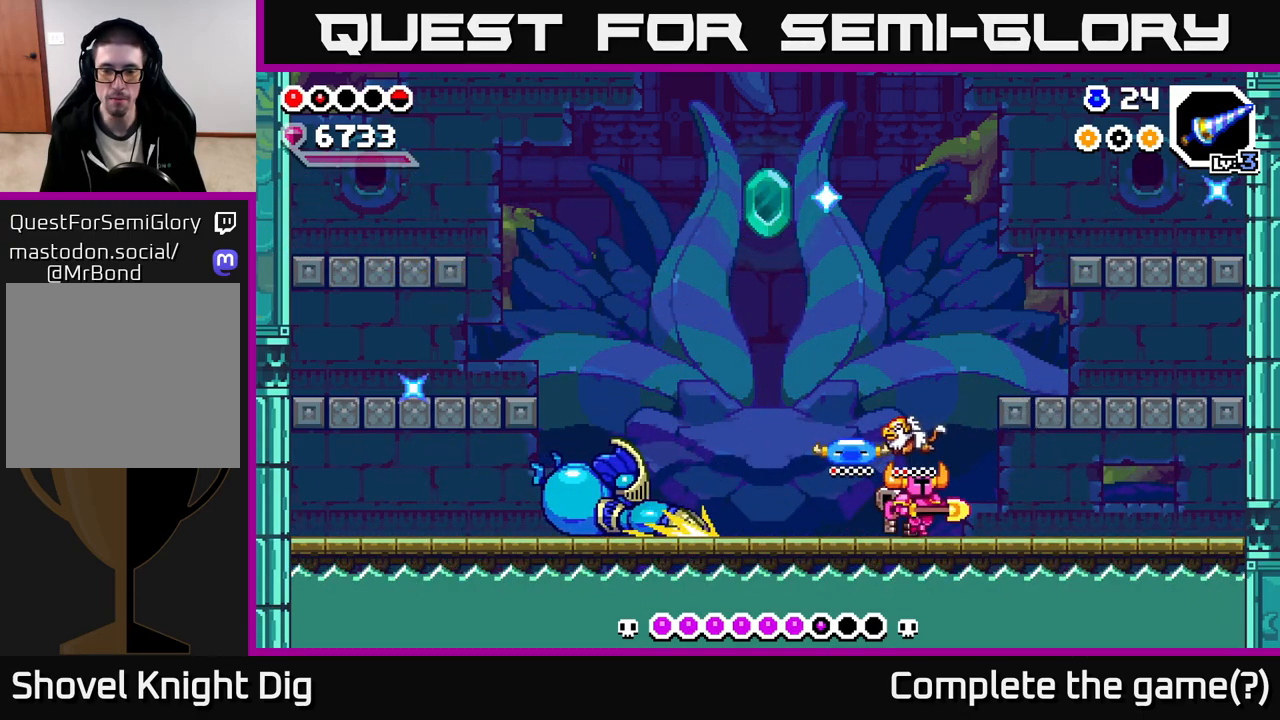
{"buttons": [], "left_stick": "down", "right_stick": "center", "events": [[67, "left_stick", "left"], [117, "A", "down"], [217, "A", "up"], [267, "left_stick", "down"]]}
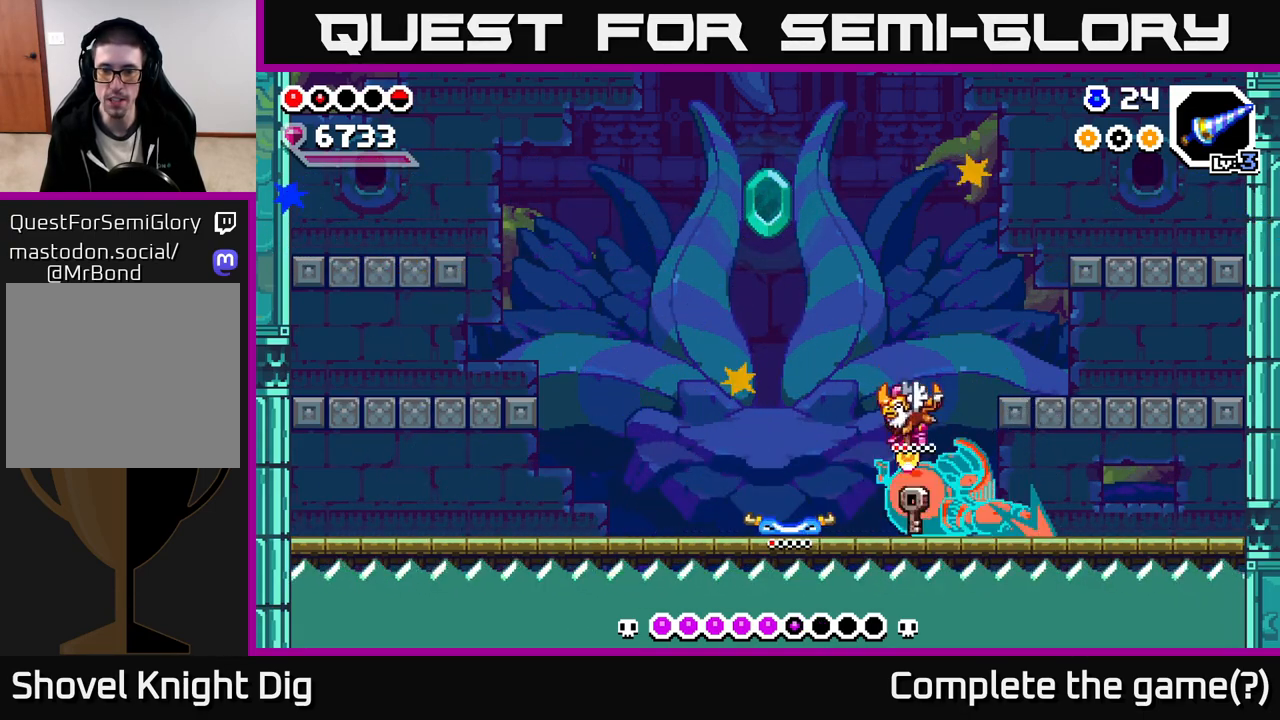
{"buttons": [], "left_stick": "left", "right_stick": "center", "events": [[133, "left_stick", "down-left"], [267, "left_stick", "left"]]}
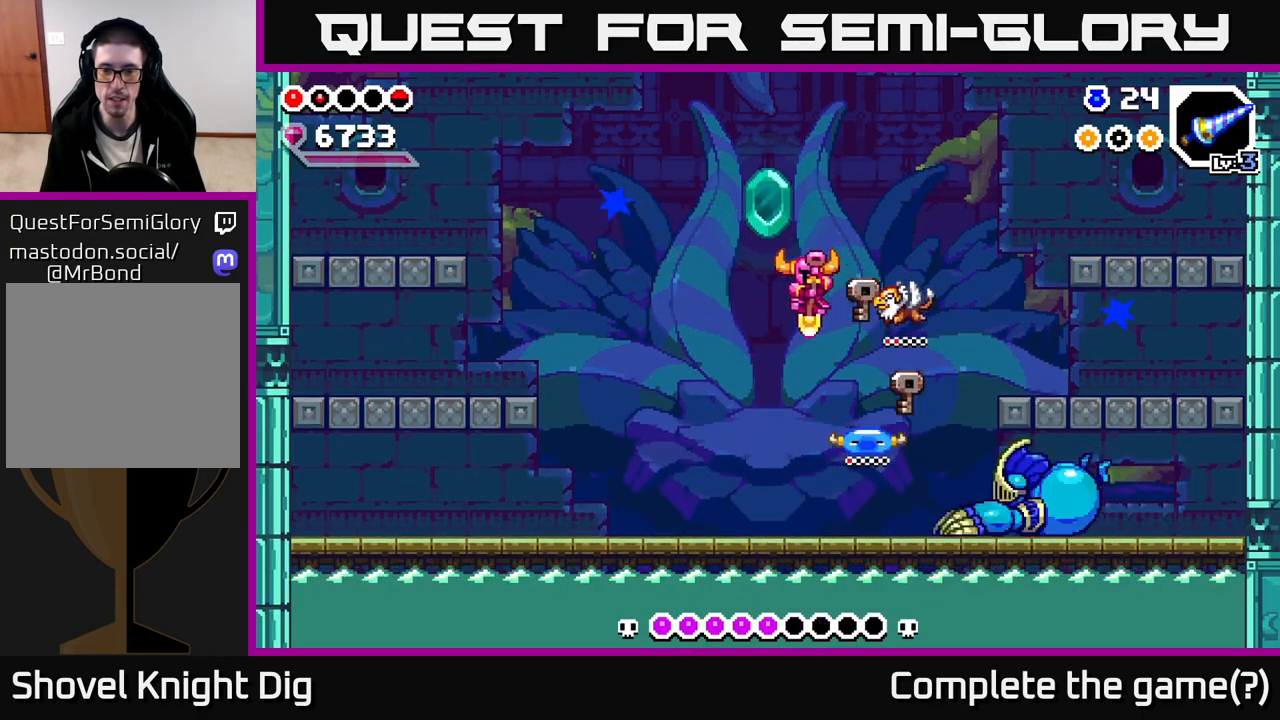
{"buttons": ["A"], "left_stick": "left", "right_stick": "center", "events": [[417, "A", "down"]]}
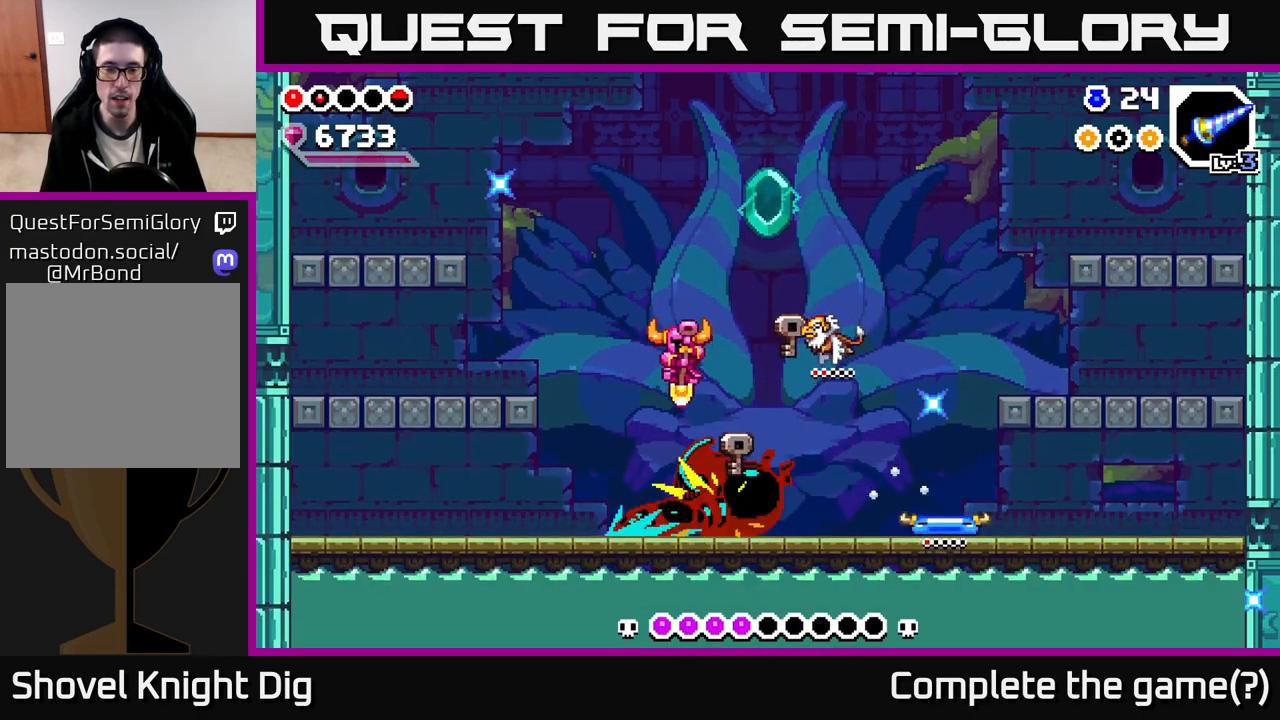
{"buttons": [], "left_stick": "right", "right_stick": "center", "events": [[83, "left_stick", "down"], [133, "A", "up"], [300, "left_stick", "down-right"], [400, "left_stick", "right"]]}
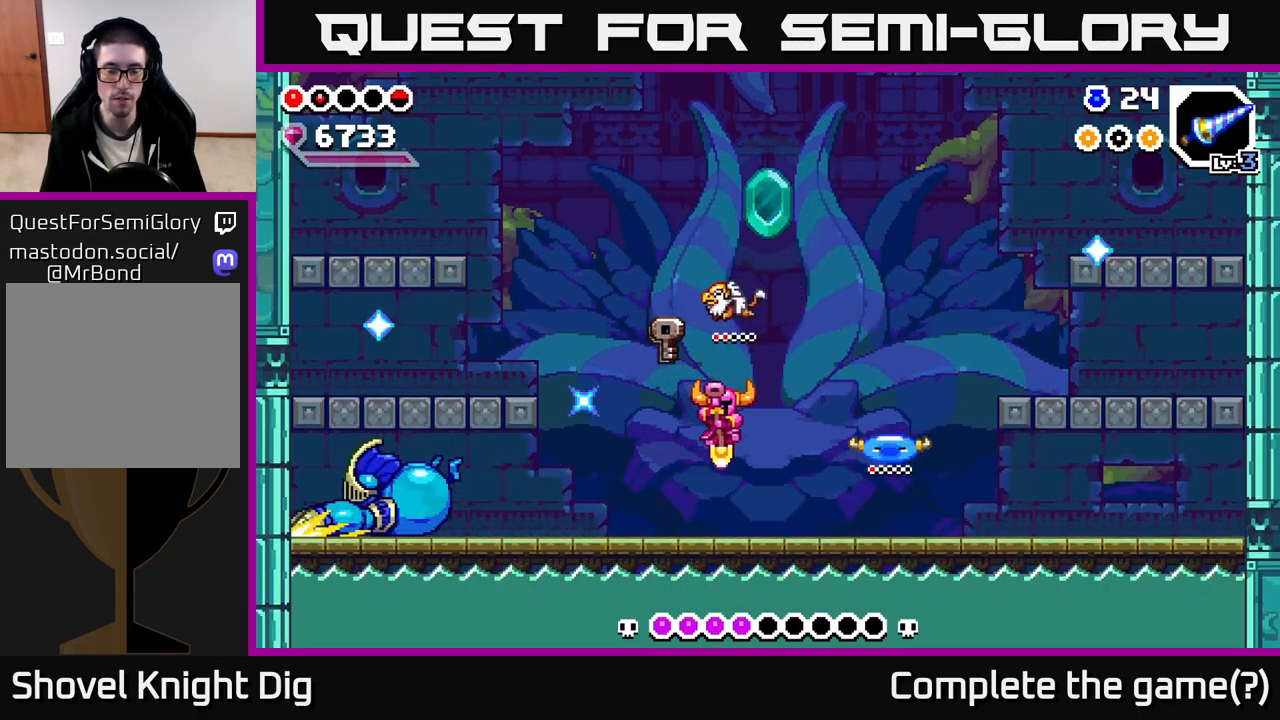
{"buttons": [], "left_stick": "right", "right_stick": "center", "events": [[333, "A", "down"], [483, "A", "up"]]}
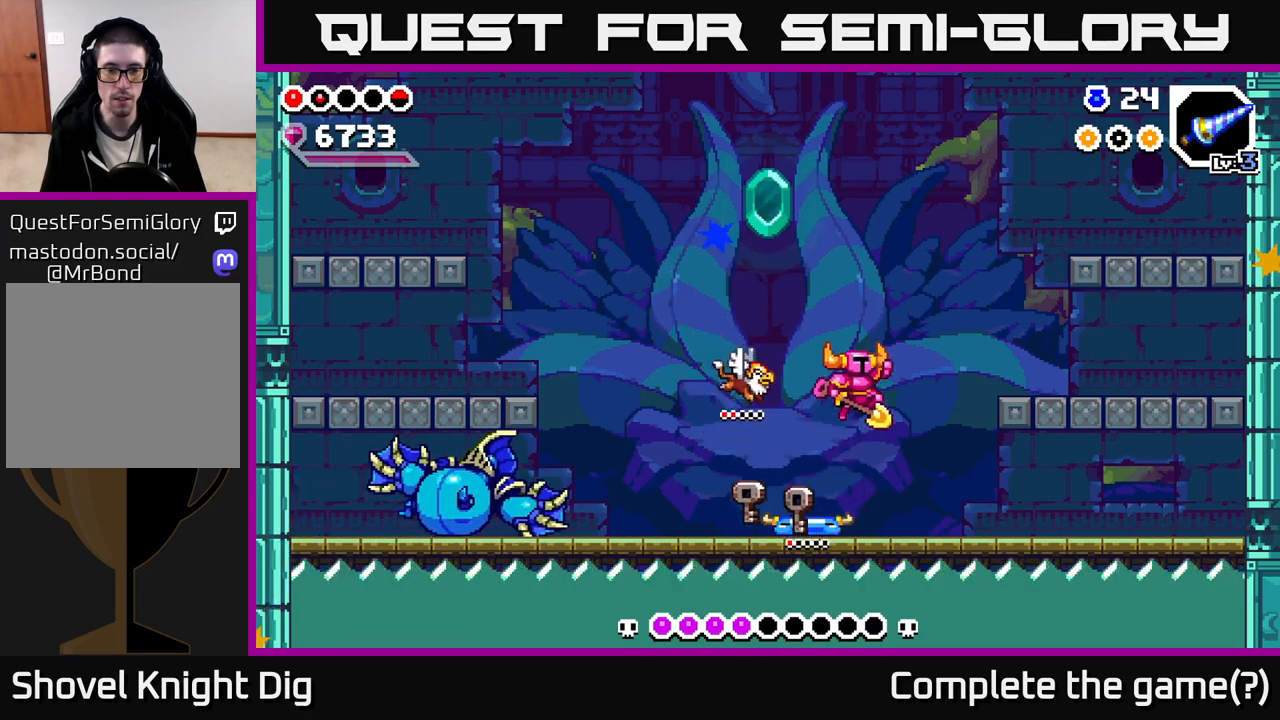
{"buttons": [], "left_stick": "left", "right_stick": "center", "events": [[117, "left_stick", "left"]]}
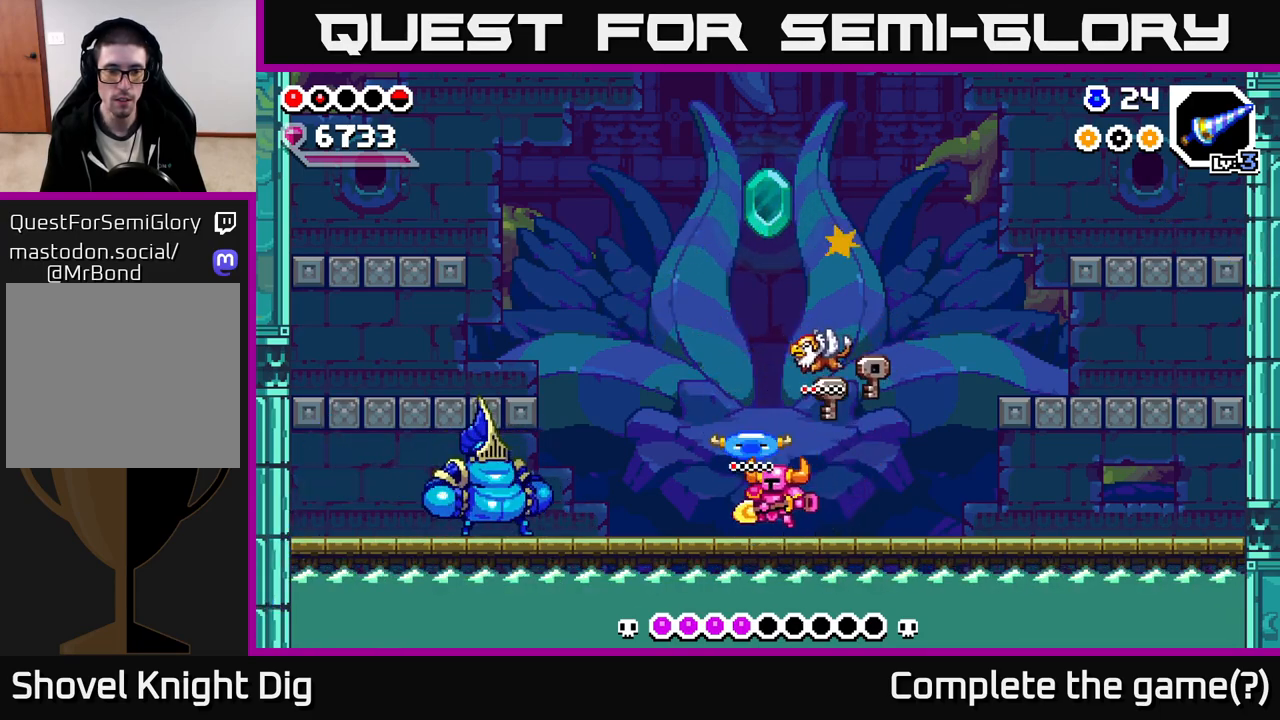
{"buttons": ["Y"], "left_stick": "left", "right_stick": "center", "events": [[467, "Y", "down"]]}
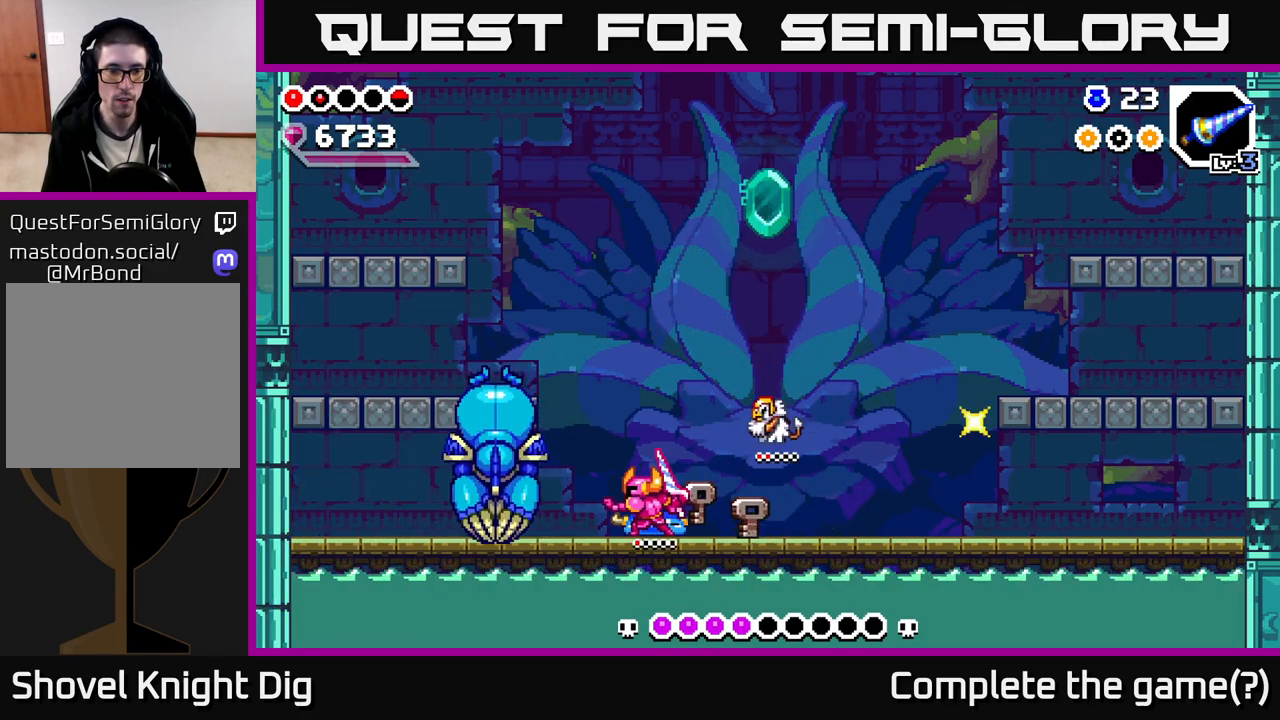
{"buttons": [], "left_stick": "center", "right_stick": "center", "events": [[17, "Y", "up"], [83, "left_stick", "center"], [167, "left_stick", "left"], [350, "left_stick", "center"]]}
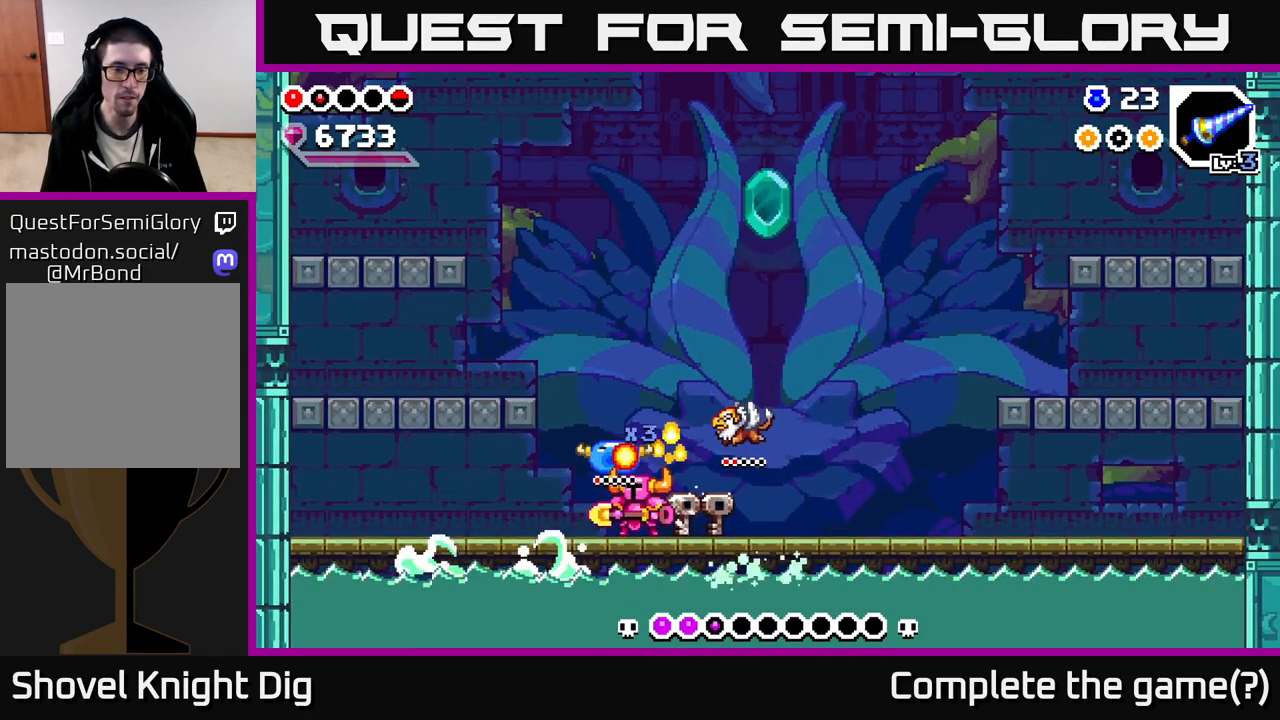
{"buttons": ["A"], "left_stick": "down-right", "right_stick": "center", "events": [[17, "left_stick", "right"], [167, "A", "down"], [483, "left_stick", "down-right"]]}
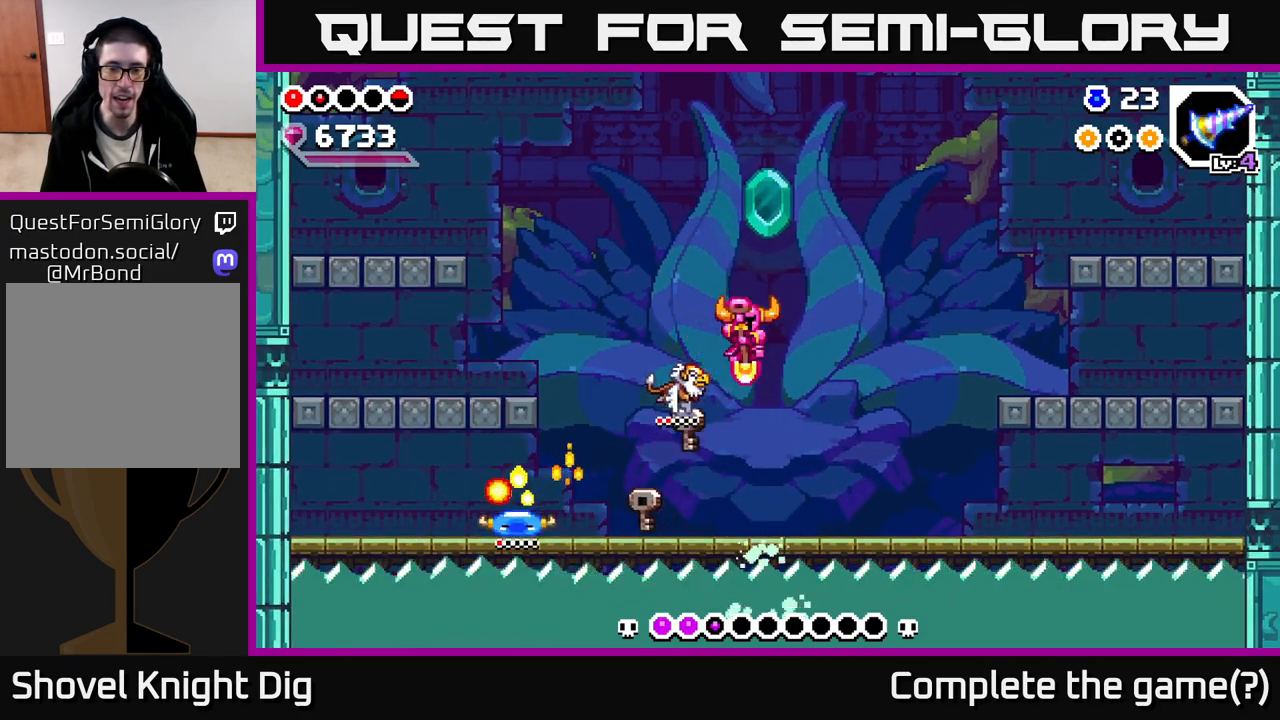
{"buttons": ["A"], "left_stick": "left", "right_stick": "center", "events": [[17, "left_stick", "down"], [283, "left_stick", "down-left"], [400, "A", "up"], [450, "A", "down"], [467, "left_stick", "left"]]}
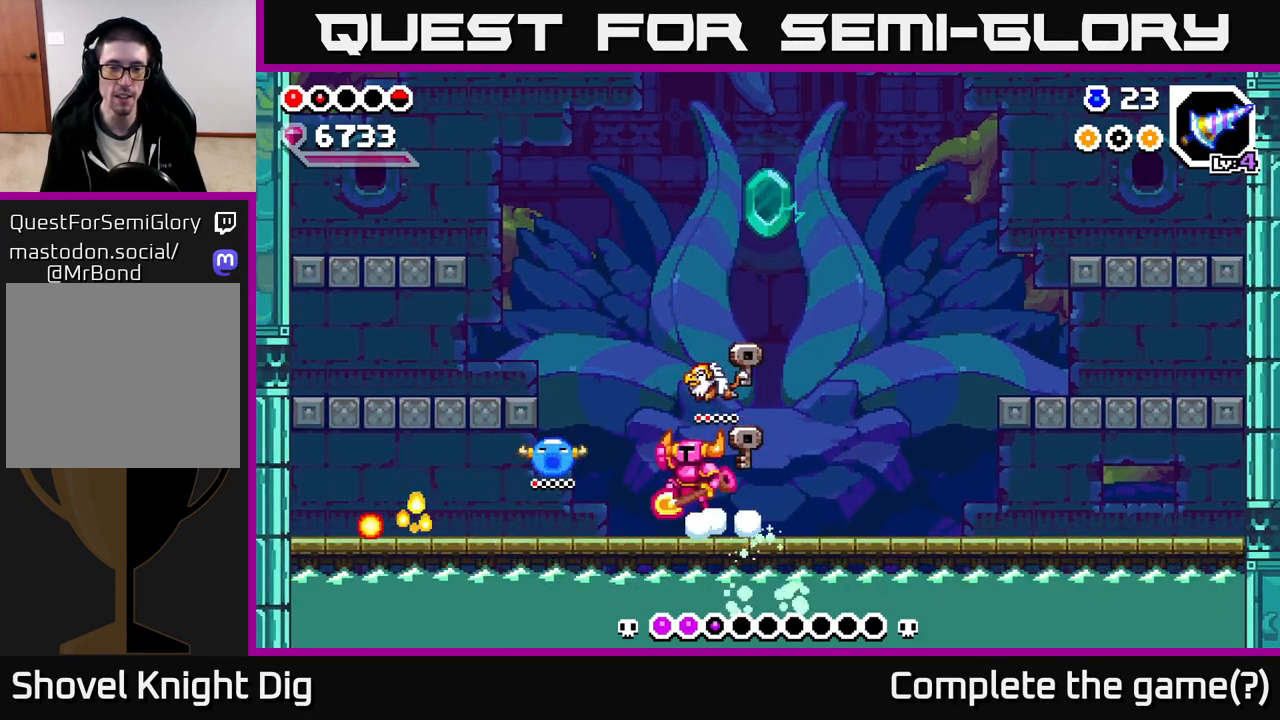
{"buttons": ["A"], "left_stick": "left", "right_stick": "center", "events": []}
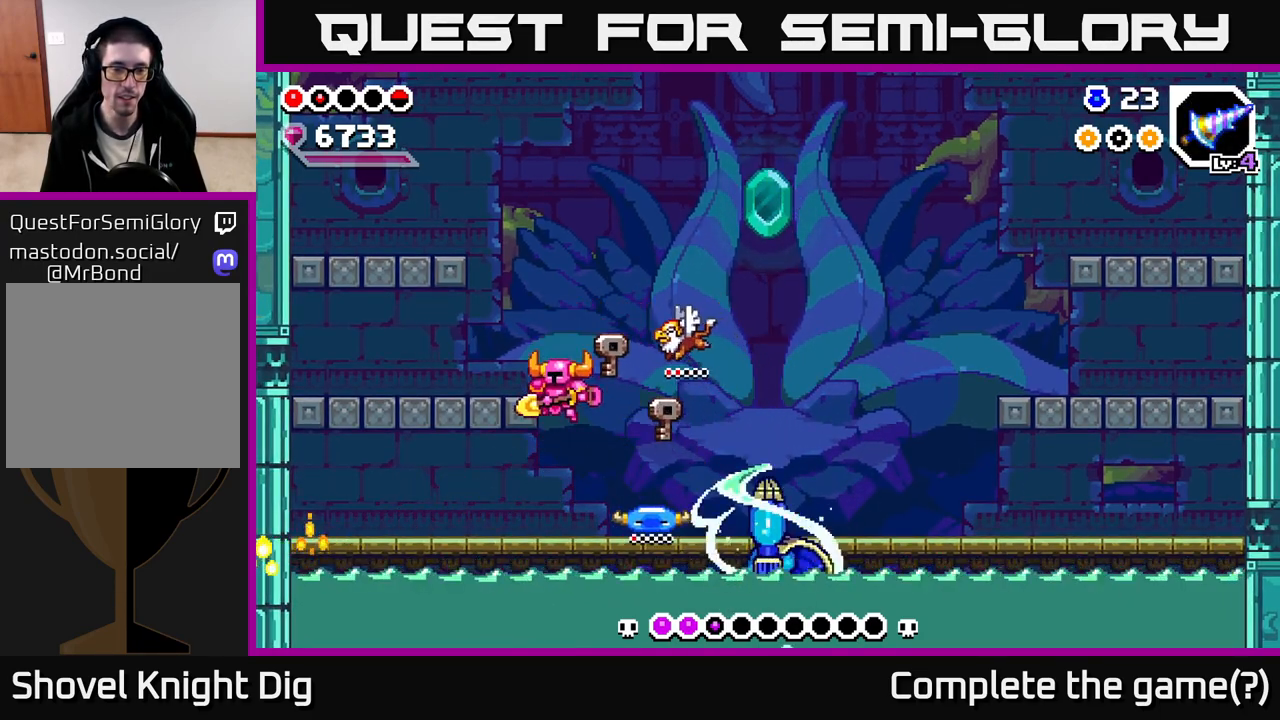
{"buttons": ["A"], "left_stick": "left", "right_stick": "center", "events": [[33, "A", "up"], [83, "left_stick", "right"], [183, "left_stick", "center"], [250, "A", "down"], [350, "left_stick", "left"]]}
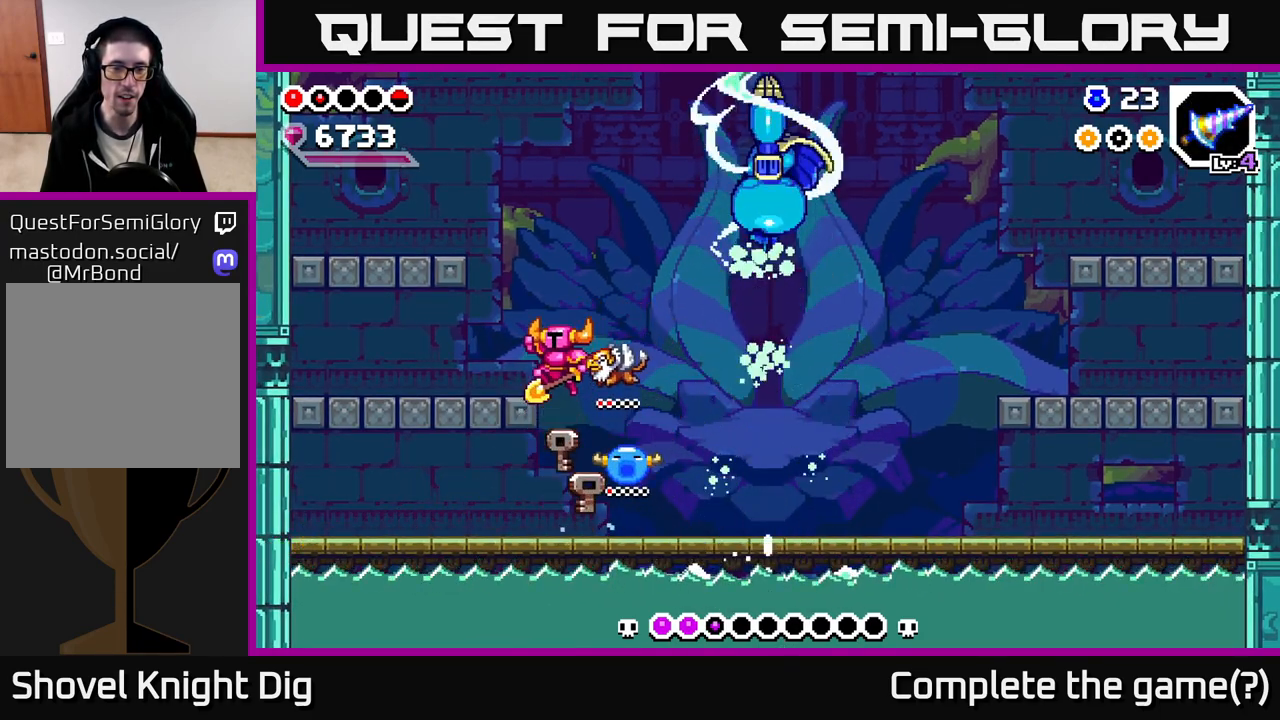
{"buttons": [], "left_stick": "right", "right_stick": "center", "events": [[83, "A", "up"], [200, "left_stick", "right"]]}
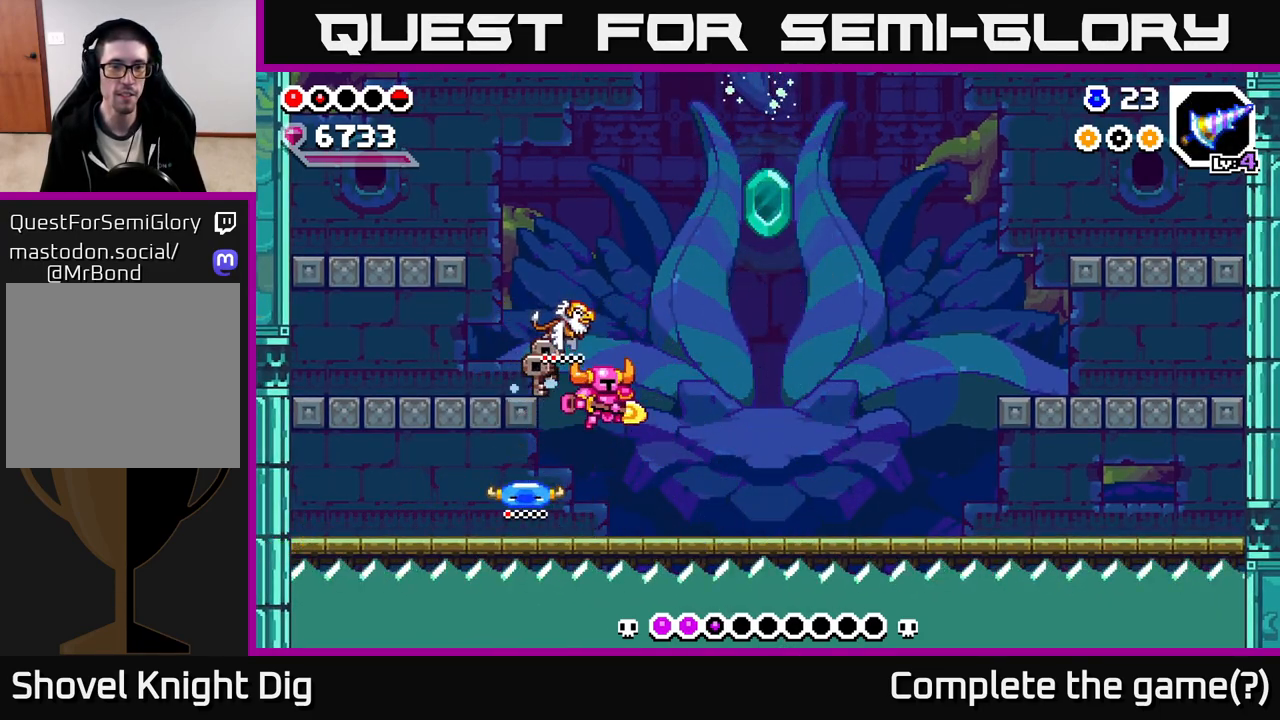
{"buttons": [], "left_stick": "right", "right_stick": "center", "events": [[167, "left_stick", "center"], [417, "left_stick", "right"]]}
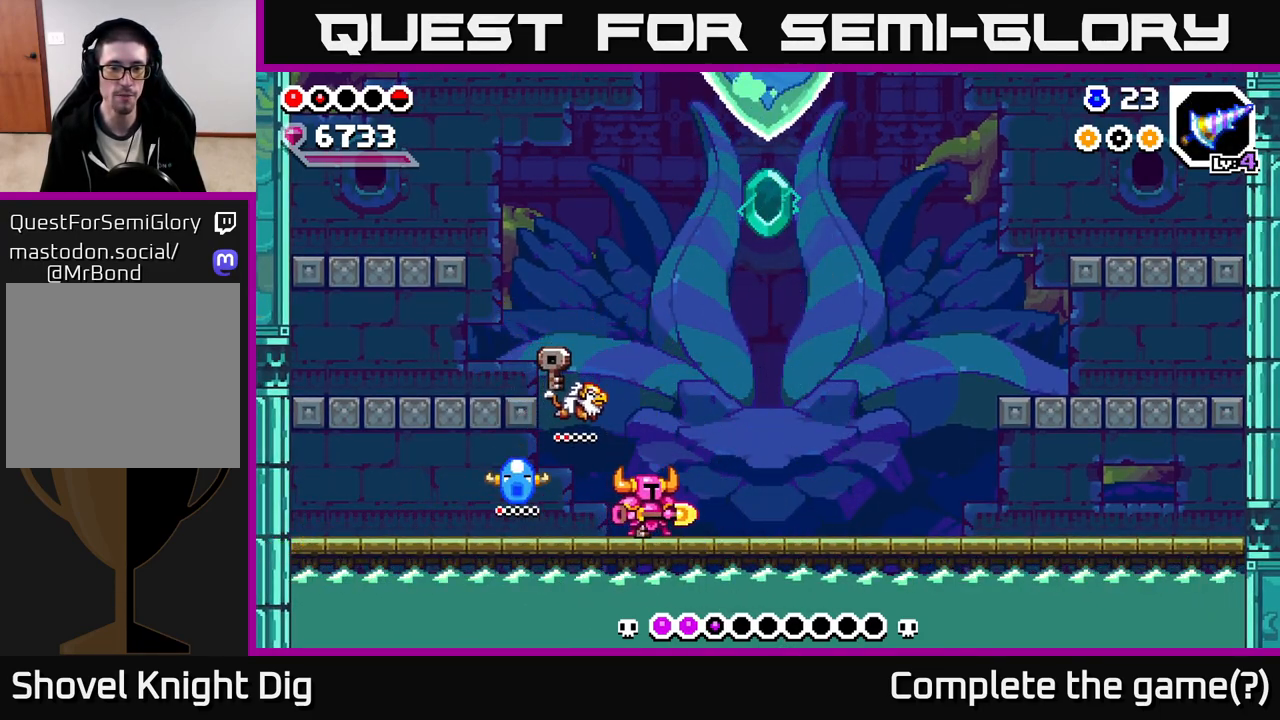
{"buttons": [], "left_stick": "right", "right_stick": "center", "events": []}
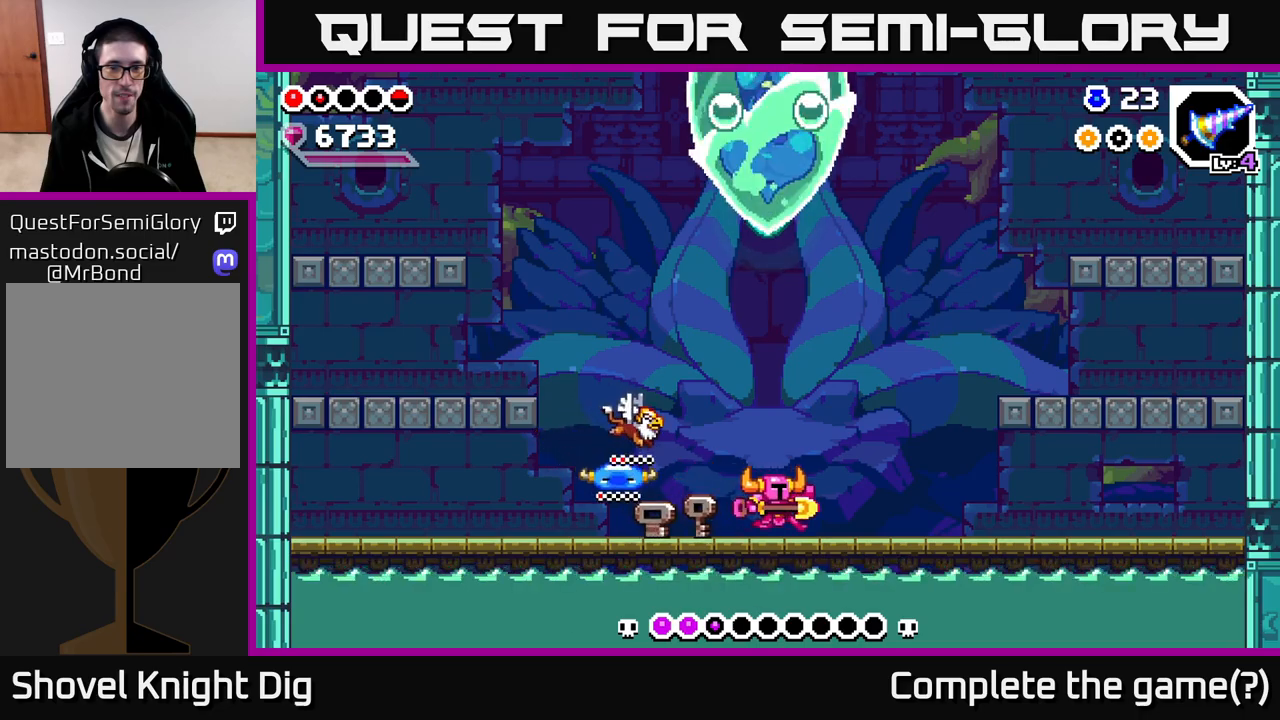
{"buttons": [], "left_stick": "right", "right_stick": "center", "events": []}
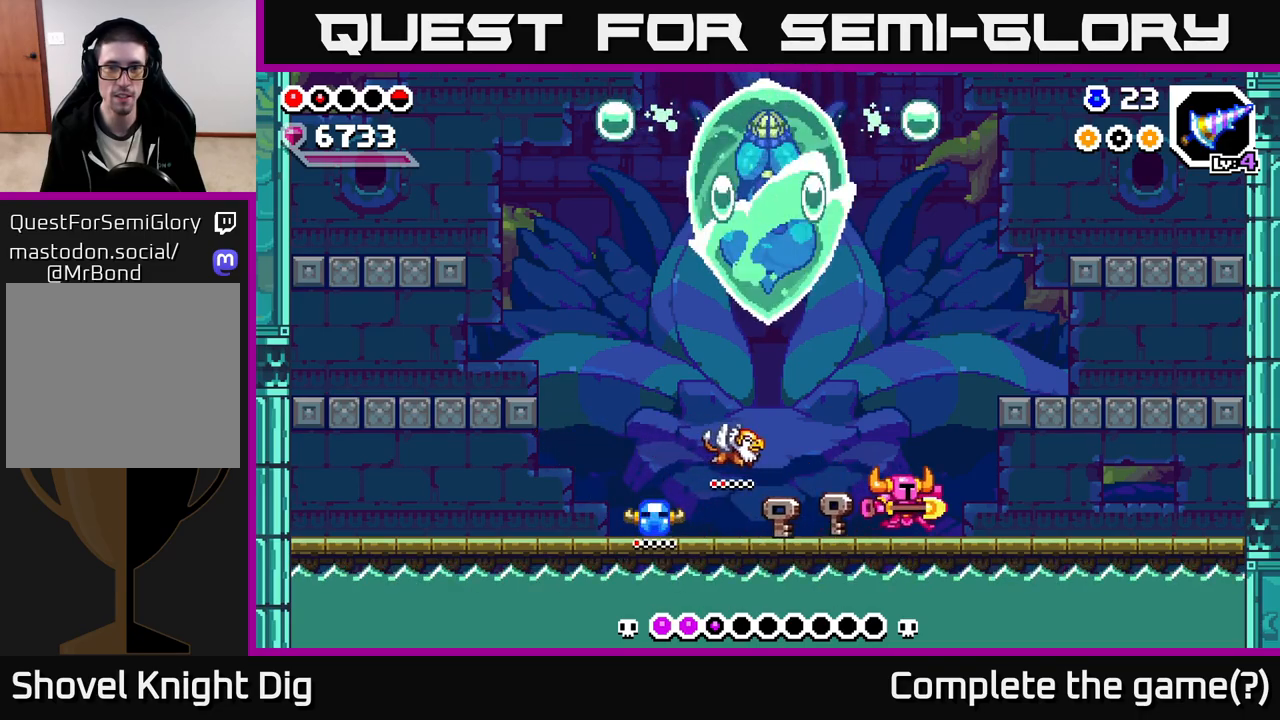
{"buttons": [], "left_stick": "center", "right_stick": "center", "events": [[117, "left_stick", "left"], [233, "left_stick", "center"]]}
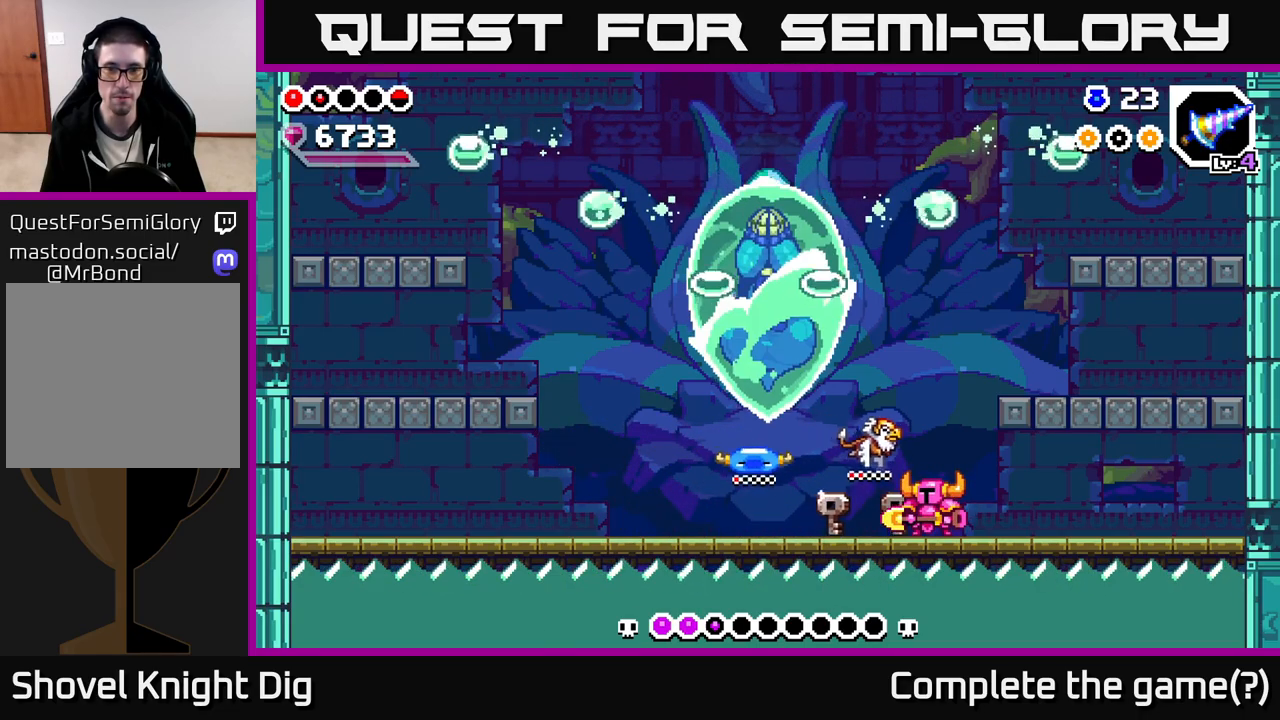
{"buttons": [], "left_stick": "center", "right_stick": "center", "events": [[250, "left_stick", "left"], [350, "left_stick", "center"]]}
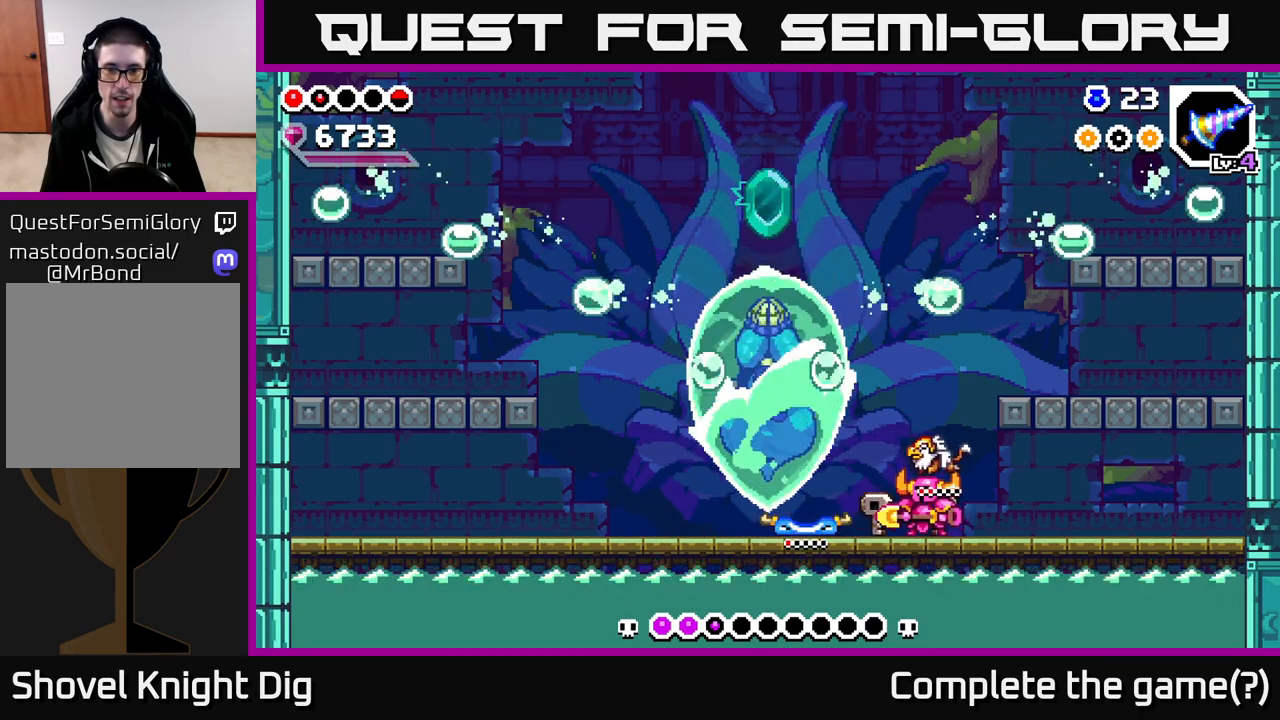
{"buttons": [], "left_stick": "center", "right_stick": "center", "events": []}
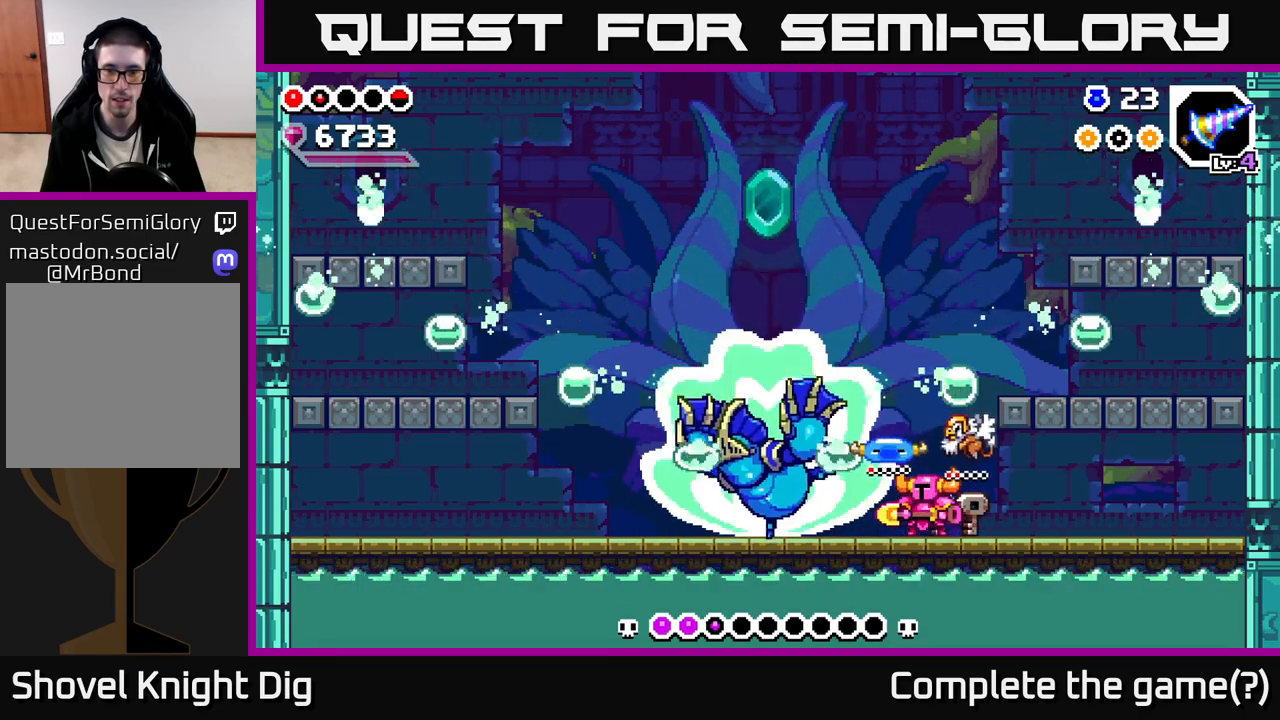
{"buttons": ["A"], "left_stick": "right", "right_stick": "center", "events": [[117, "left_stick", "right"], [133, "A", "down"], [250, "left_stick", "left"], [450, "left_stick", "right"]]}
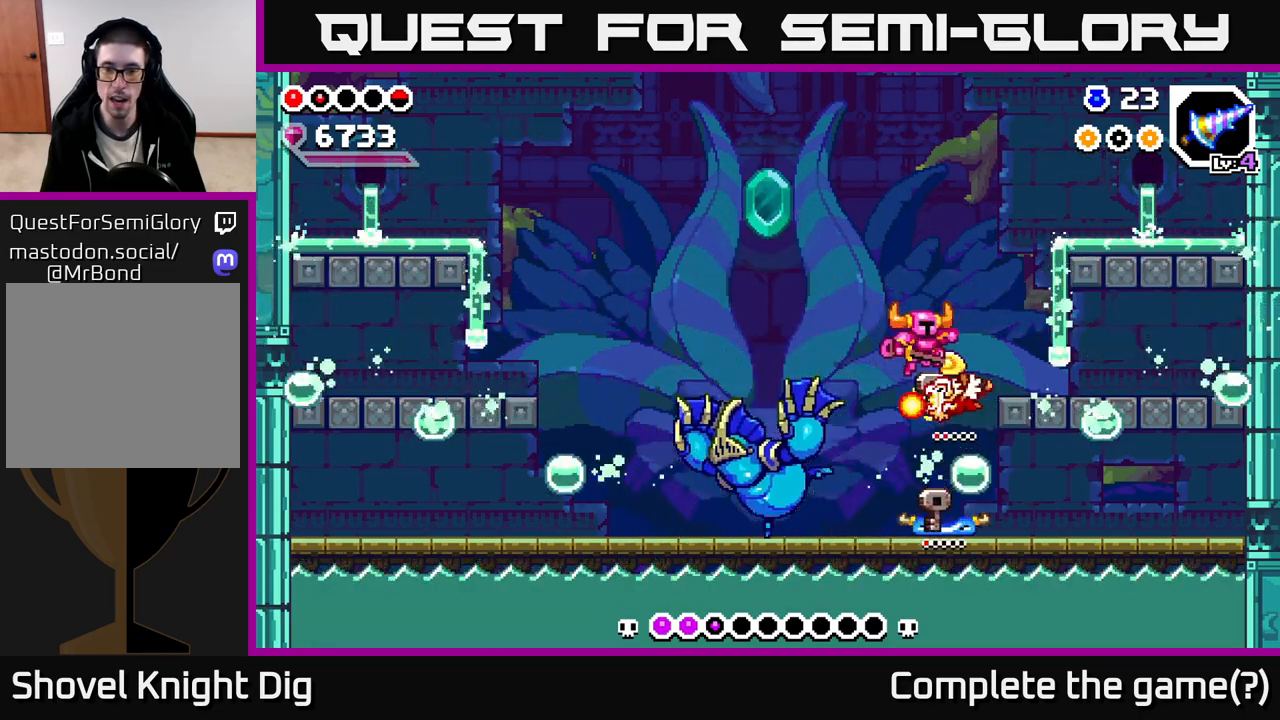
{"buttons": [], "left_stick": "center", "right_stick": "center", "events": [[83, "left_stick", "left"], [167, "A", "up"], [267, "X", "down"], [350, "X", "up"], [400, "left_stick", "center"]]}
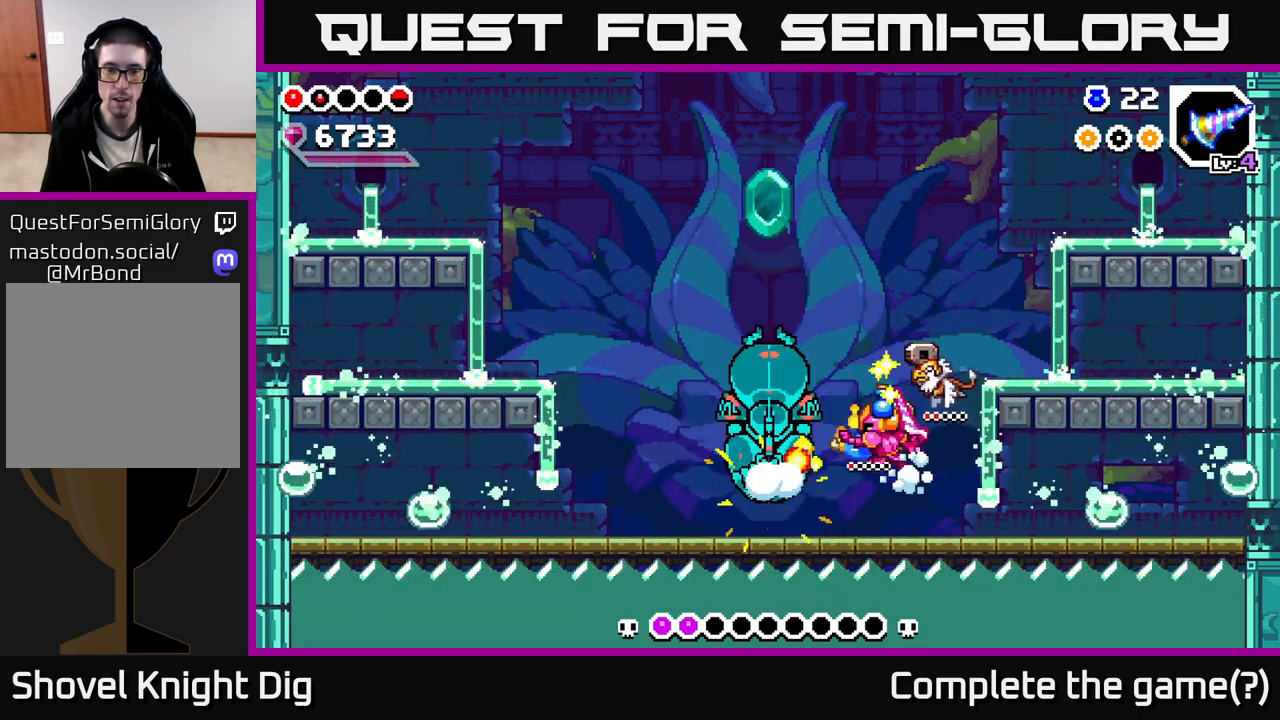
{"buttons": [], "left_stick": "center", "right_stick": "center", "events": [[17, "Y", "down"], [83, "Y", "up"], [250, "left_stick", "left"], [400, "left_stick", "center"]]}
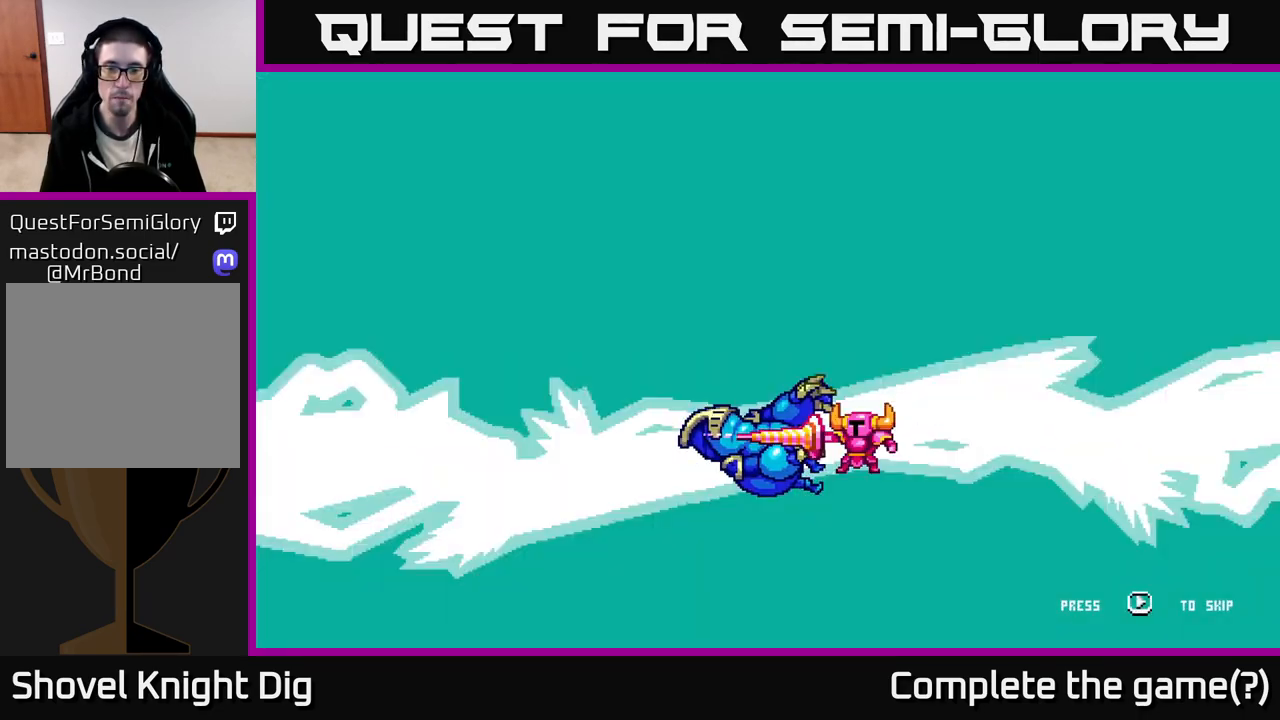
{"buttons": [], "left_stick": "center", "right_stick": "center", "events": []}
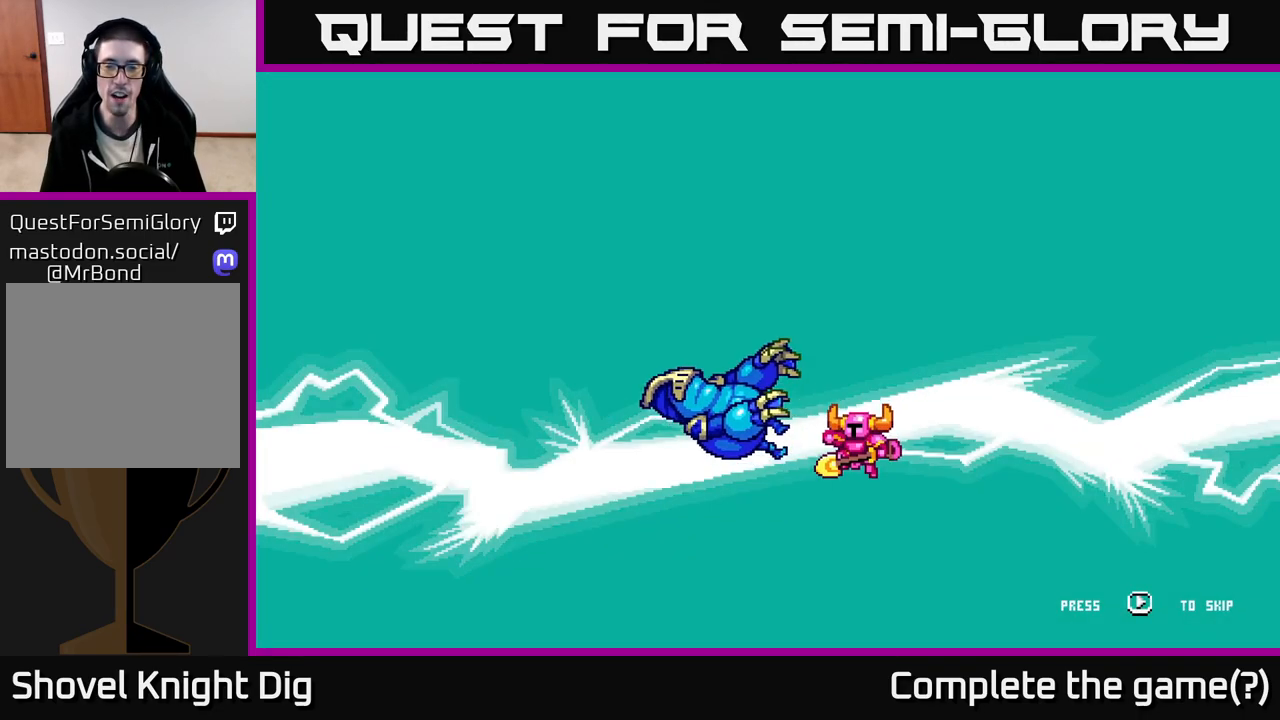
{"buttons": [], "left_stick": "left", "right_stick": "center", "events": [[300, "left_stick", "left"]]}
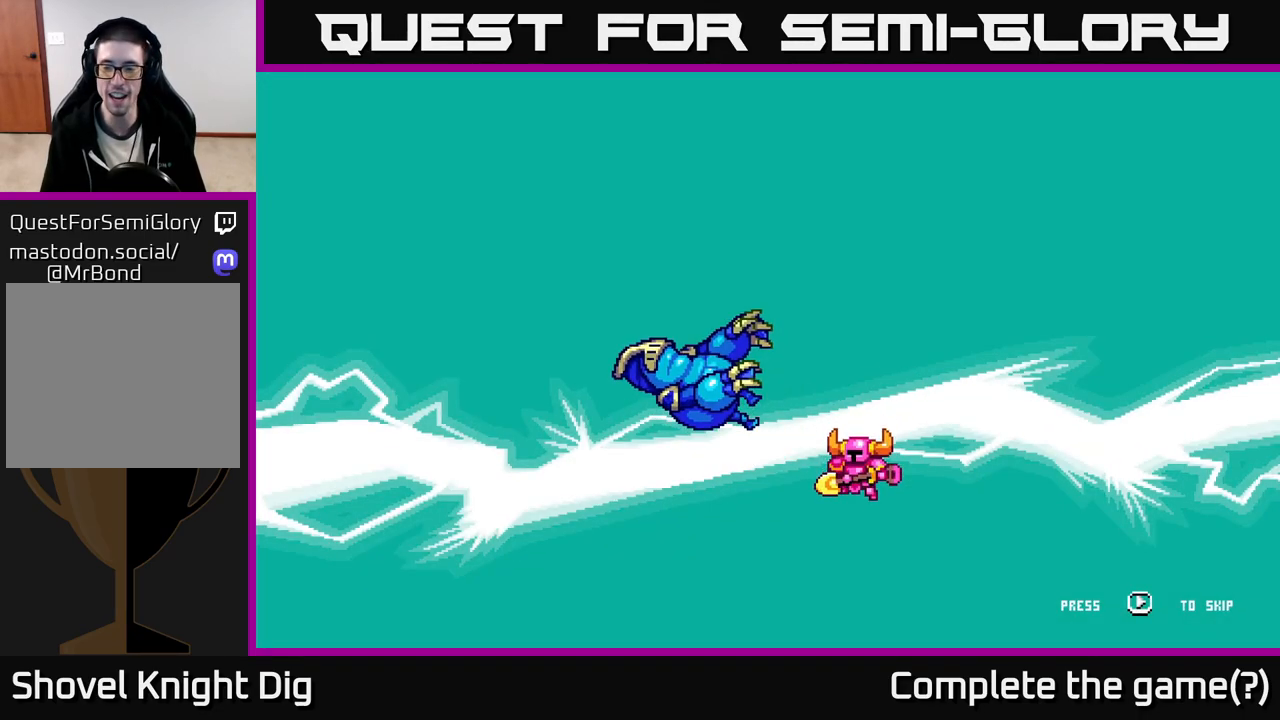
{"buttons": [], "left_stick": "center", "right_stick": "center", "events": [[117, "left_stick", "center"]]}